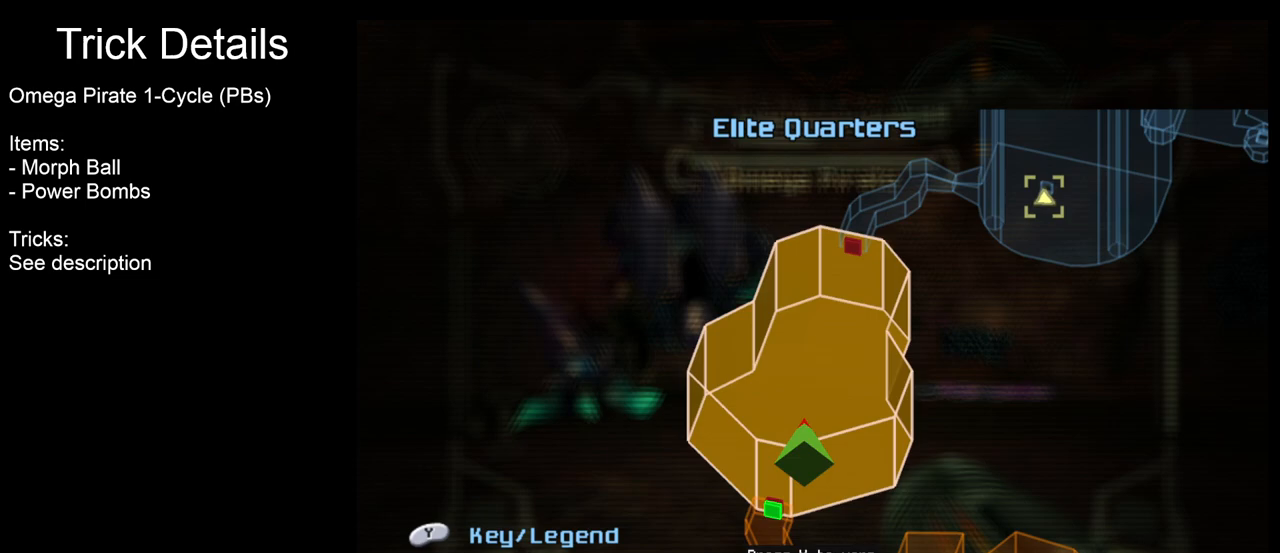
Gameplay with a controller (Nintendo layout); each line is a JSON object with the inputs held at the frame after it. "events" lists button and stick changes between this image and that frame as [ms after this image, input, new state], when the widget could be followed in between. Not read: L3 R3 right_stick.
{"buttons": [], "left_stick": "center", "events": []}
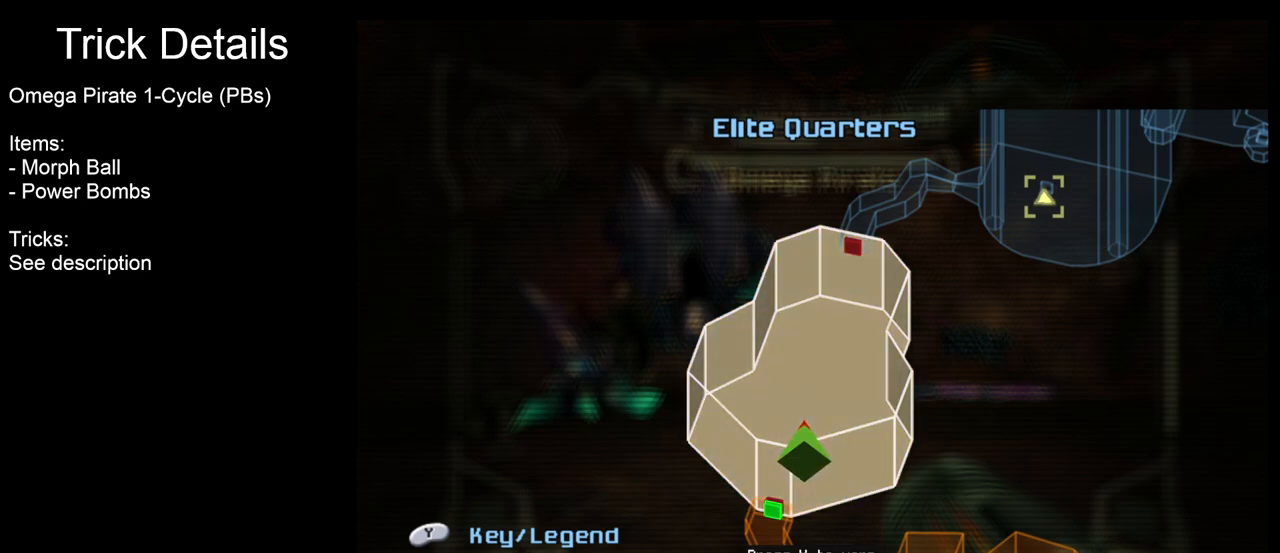
{"buttons": [], "left_stick": "center", "events": []}
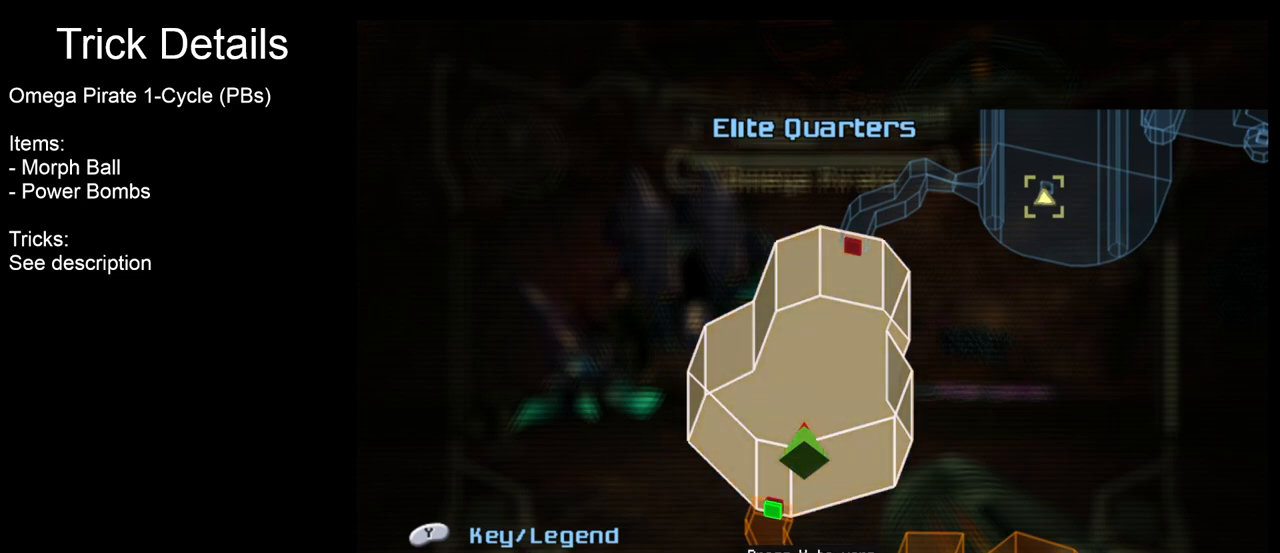
{"buttons": [], "left_stick": "center", "events": []}
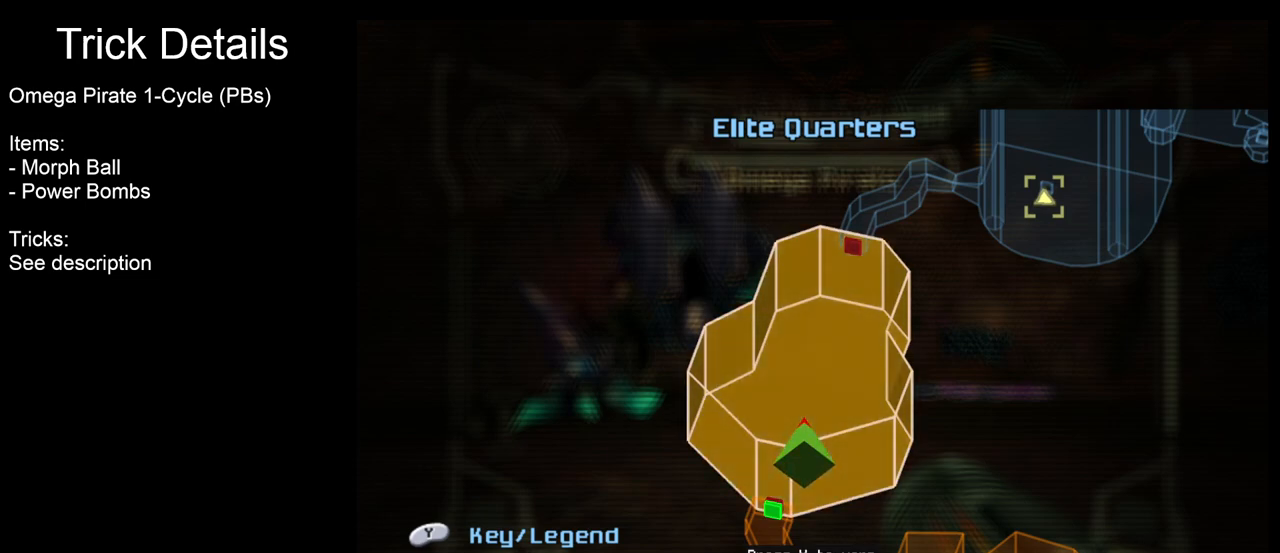
{"buttons": [], "left_stick": "center", "events": [[250, "B", "down"], [350, "B", "up"]]}
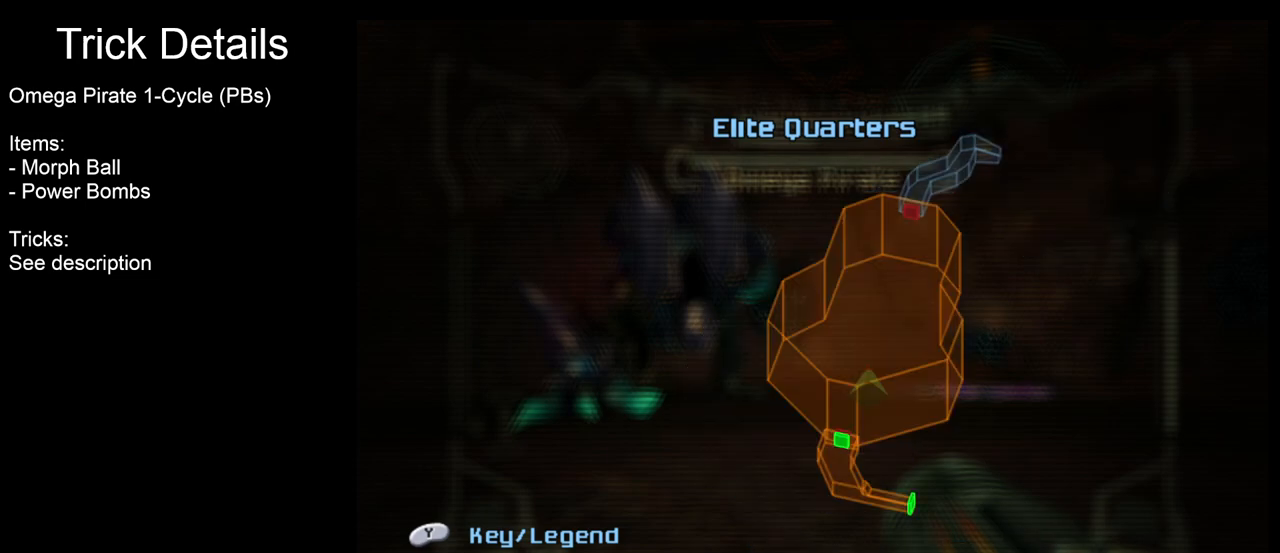
{"buttons": [], "left_stick": "center", "events": []}
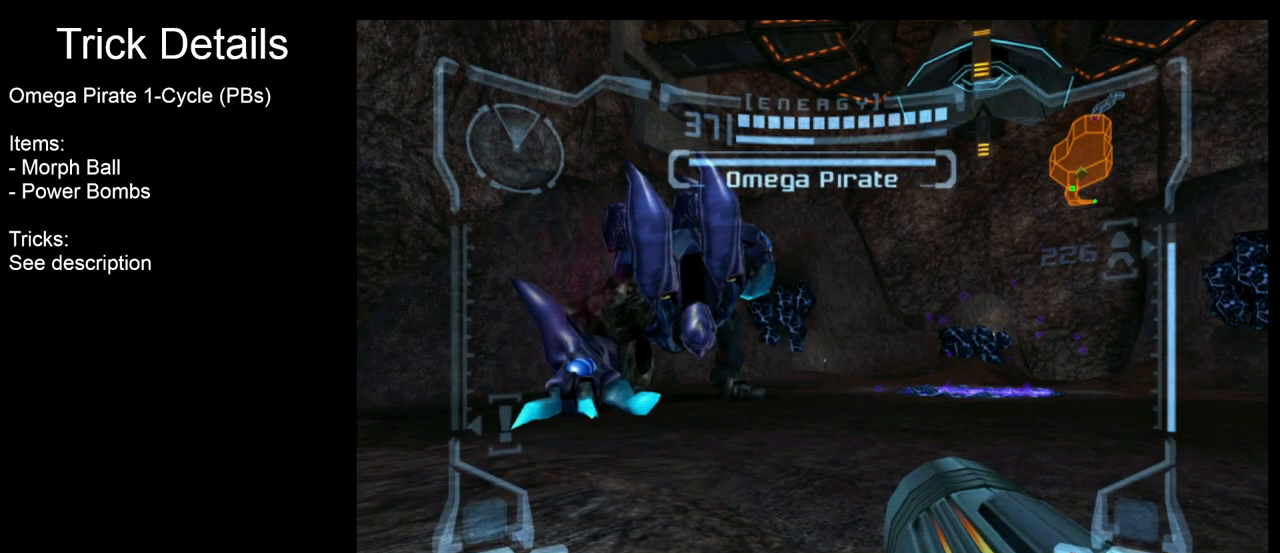
{"buttons": ["R1"], "left_stick": "center", "events": [[300, "R1", "down"]]}
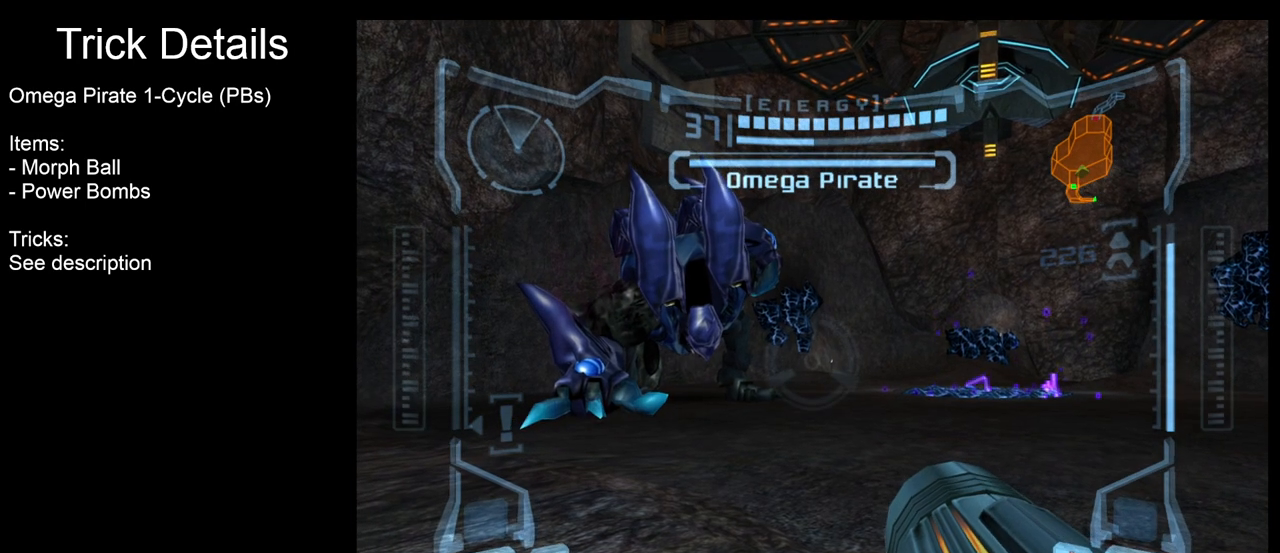
{"buttons": ["L1"], "left_stick": "center", "events": [[183, "left_stick", "down-left"], [383, "left_stick", "center"], [400, "L1", "down"], [400, "R1", "up"]]}
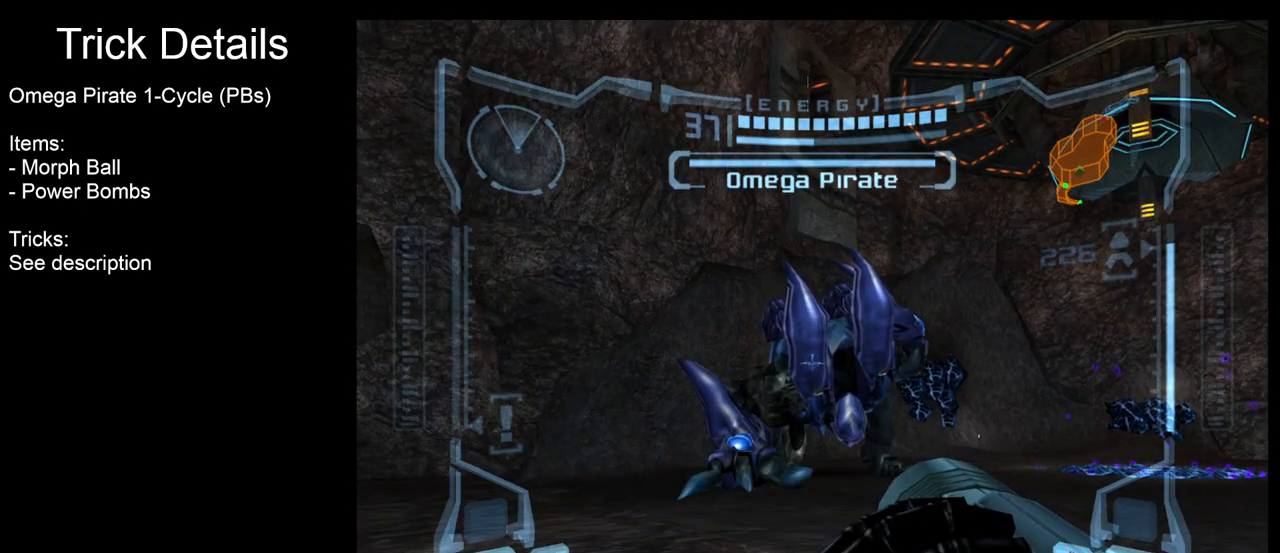
{"buttons": ["L1"], "left_stick": "center", "events": [[350, "A", "down"], [467, "A", "up"]]}
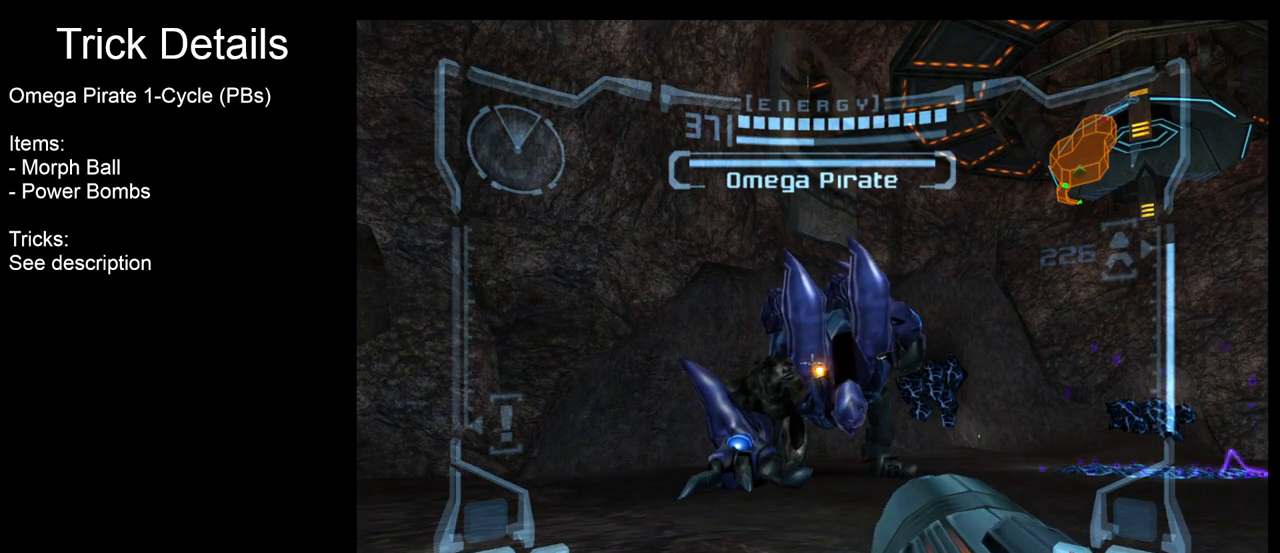
{"buttons": ["A", "L1"], "left_stick": "center", "events": [[150, "A", "down"], [250, "A", "up"], [333, "A", "down"], [400, "A", "up"], [483, "A", "down"]]}
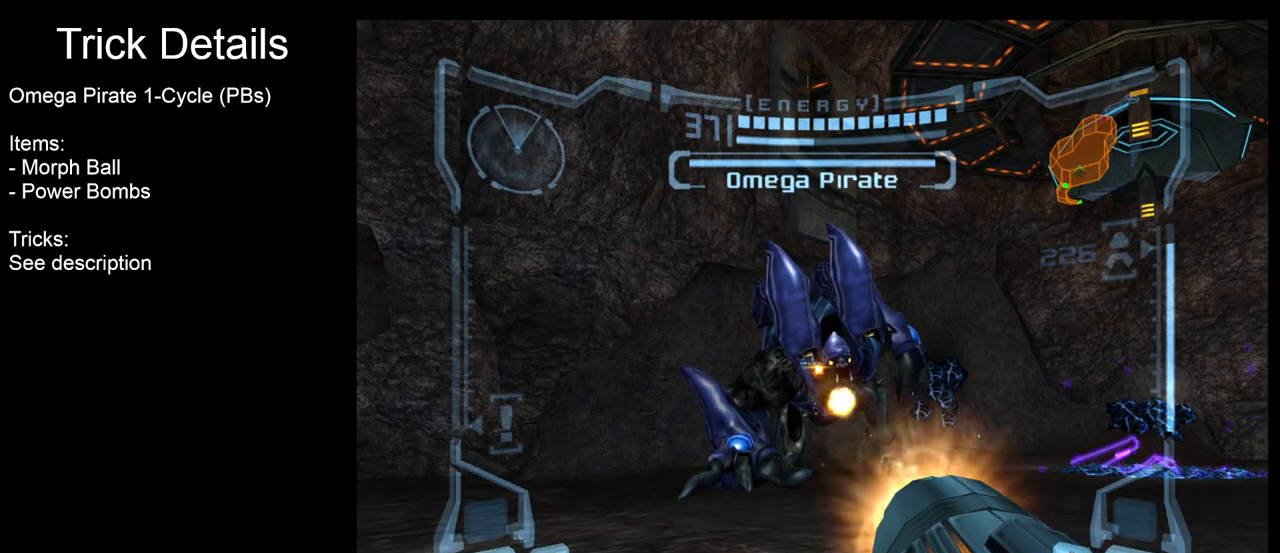
{"buttons": ["A", "L1"], "left_stick": "center", "events": [[67, "A", "up"], [133, "A", "down"], [233, "A", "up"], [483, "A", "down"]]}
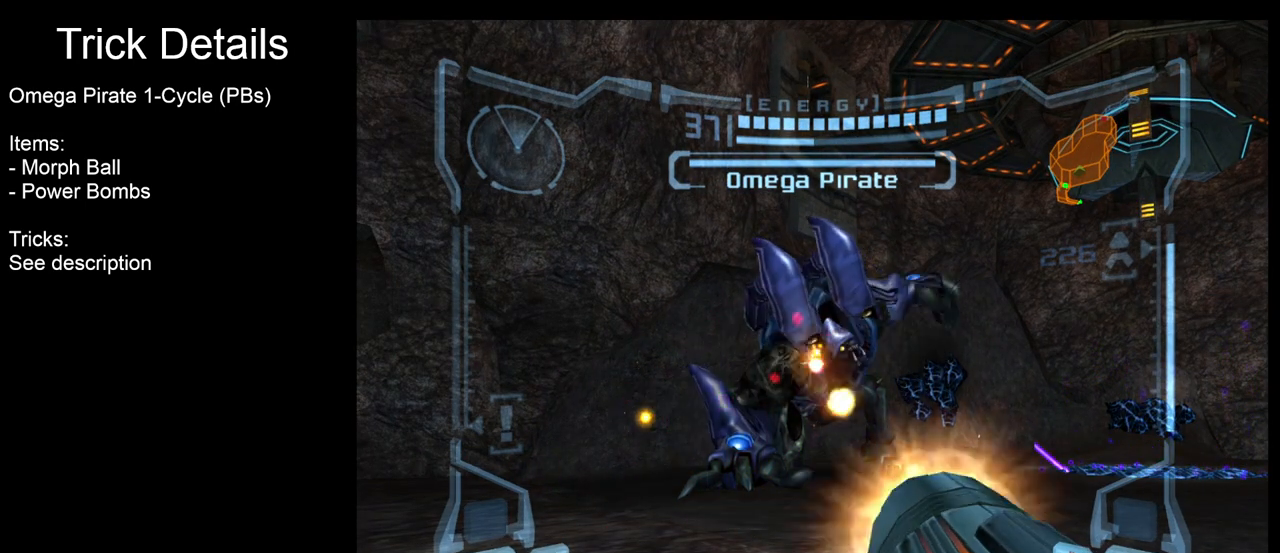
{"buttons": ["L1"], "left_stick": "center", "events": [[67, "A", "up"], [183, "left_stick", "down"], [500, "left_stick", "center"]]}
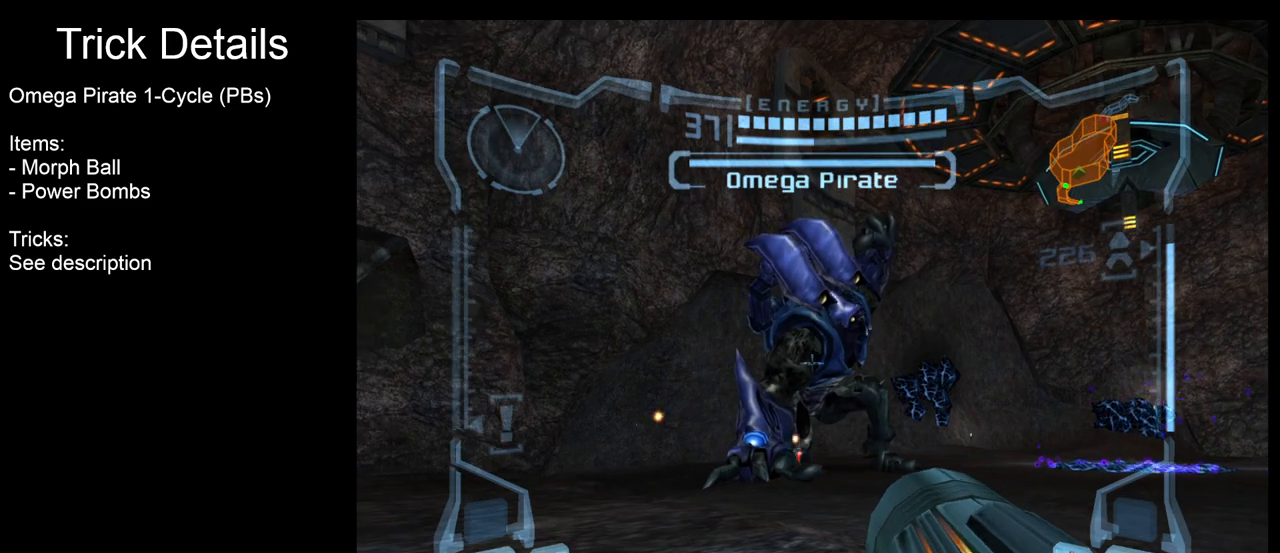
{"buttons": ["R1"], "left_stick": "down", "events": [[100, "L1", "up"], [100, "R1", "down"], [267, "left_stick", "down"]]}
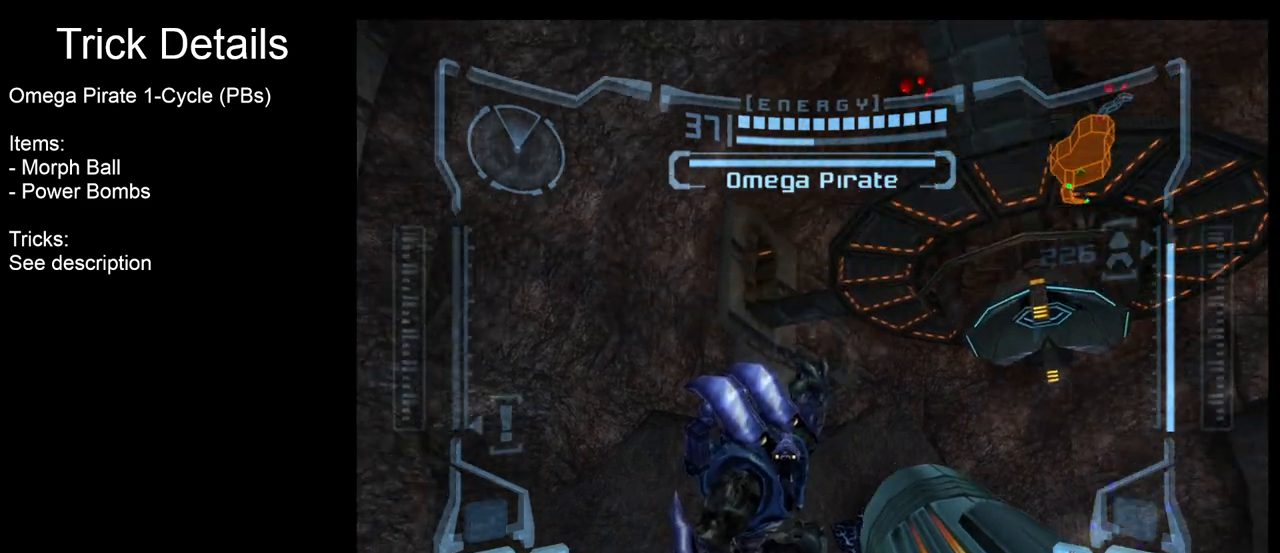
{"buttons": ["R1"], "left_stick": "down", "events": []}
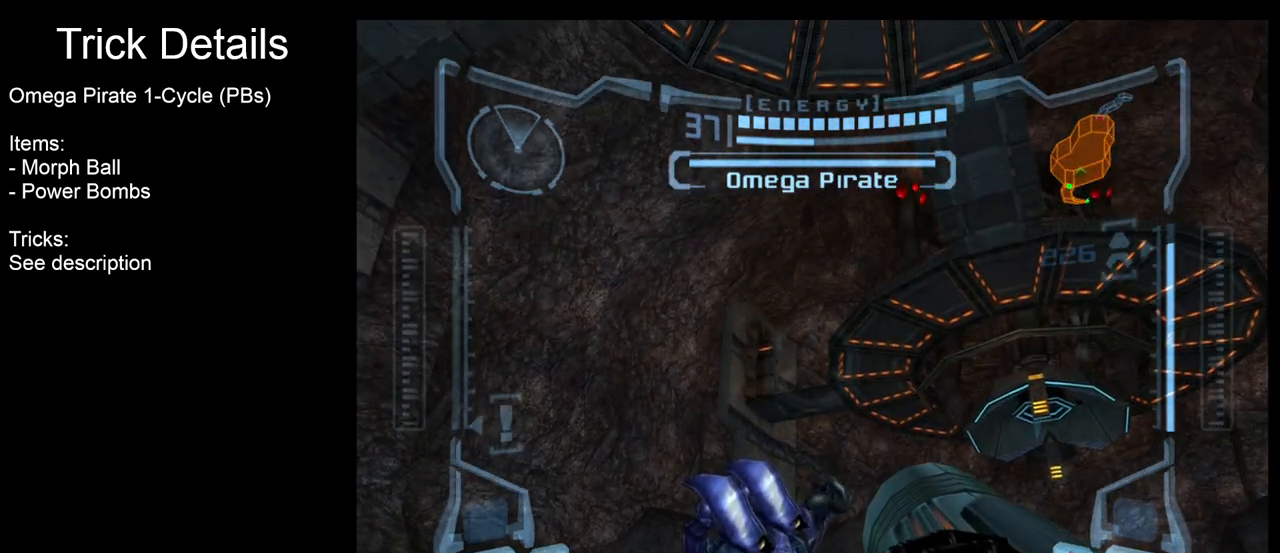
{"buttons": ["R1"], "left_stick": "down", "events": []}
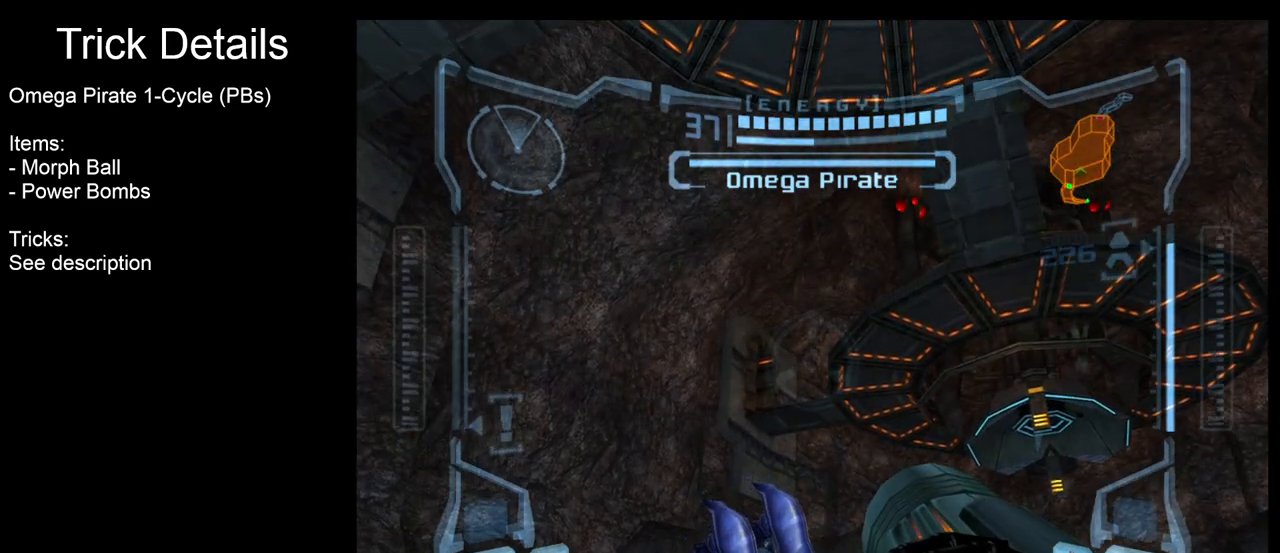
{"buttons": ["R1"], "left_stick": "down", "events": []}
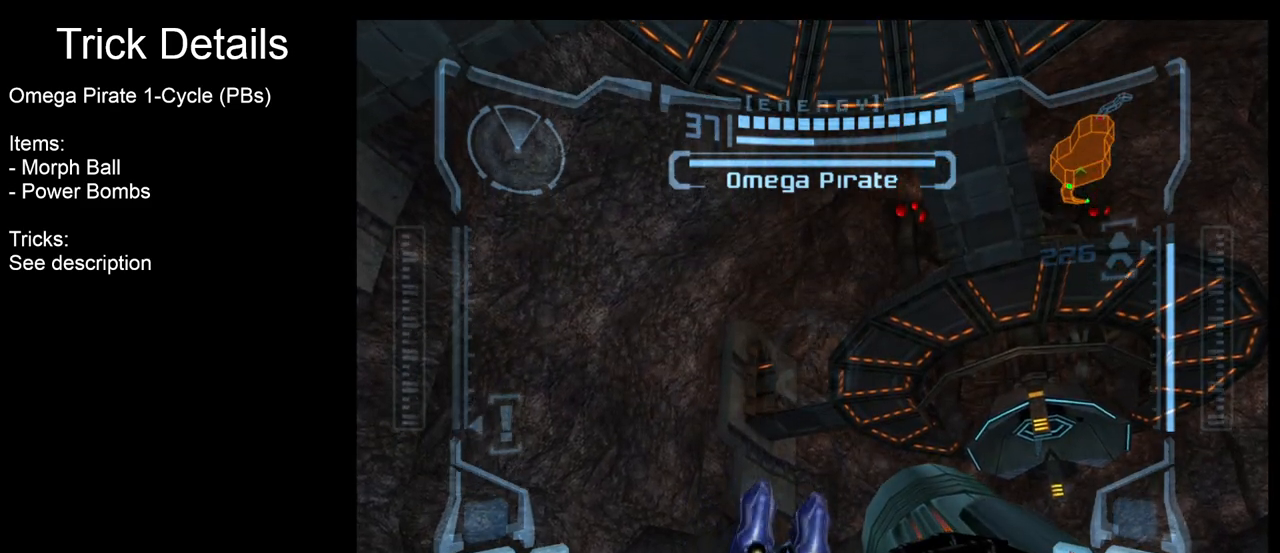
{"buttons": ["R1"], "left_stick": "down", "events": []}
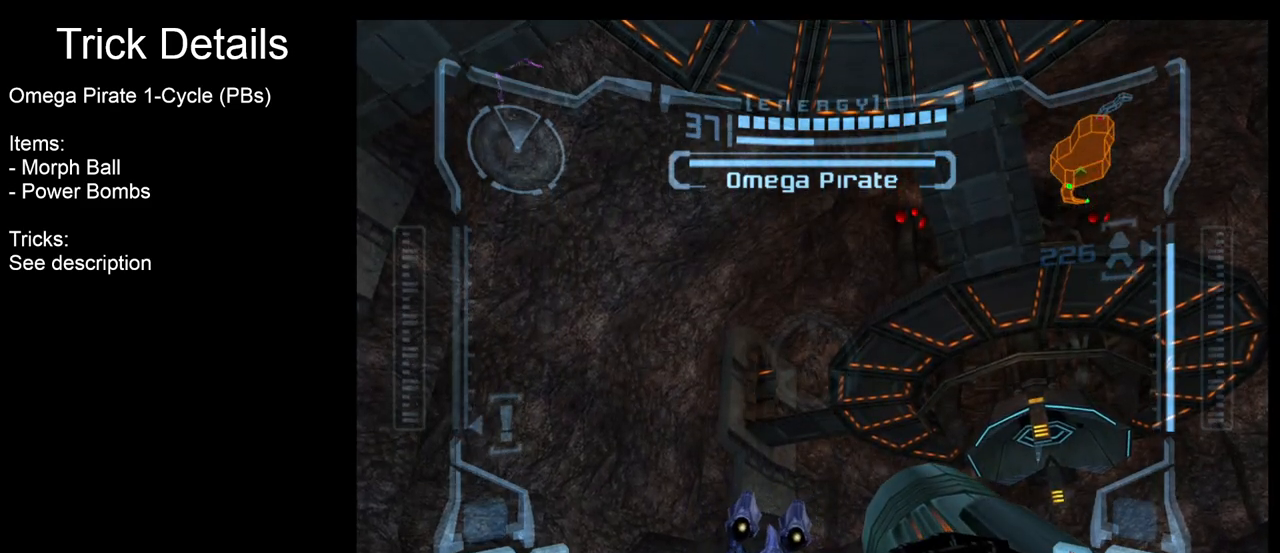
{"buttons": ["R1"], "left_stick": "down", "events": []}
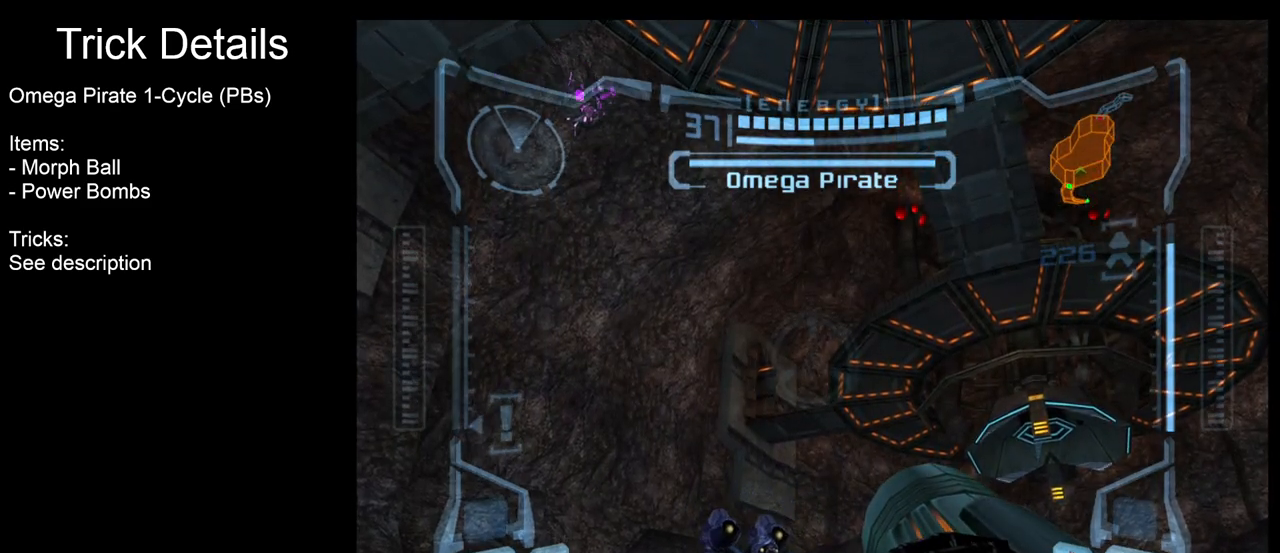
{"buttons": ["R1"], "left_stick": "down-left", "events": [[317, "left_stick", "down-left"]]}
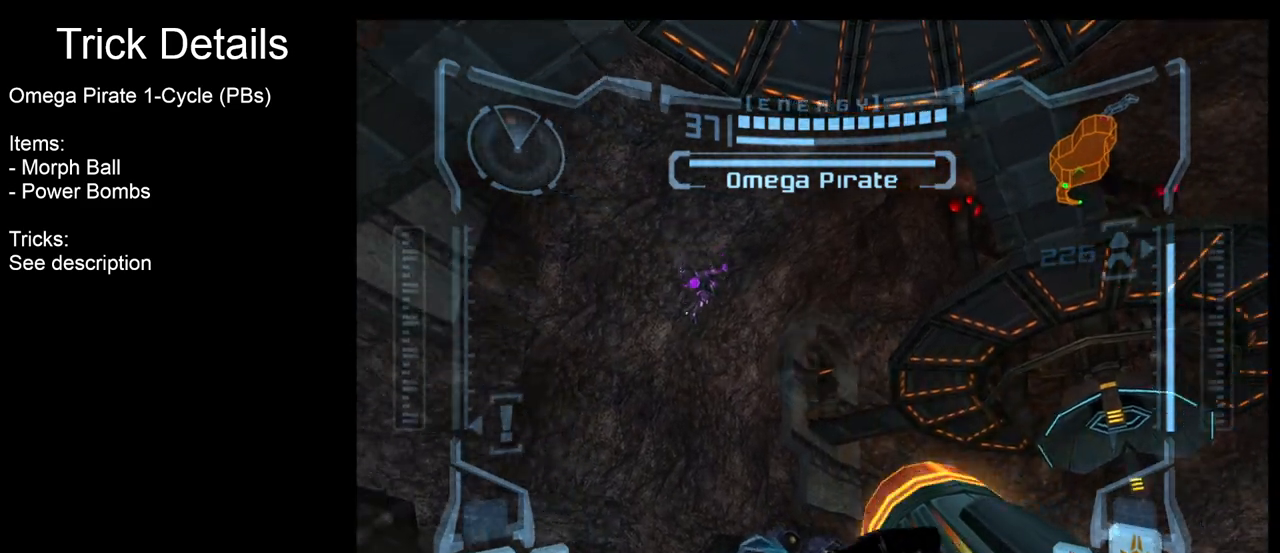
{"buttons": ["A", "L1"], "left_stick": "center", "events": [[117, "A", "down"], [117, "left_stick", "center"], [200, "left_stick", "down"], [483, "L1", "down"], [483, "R1", "up"], [483, "left_stick", "center"]]}
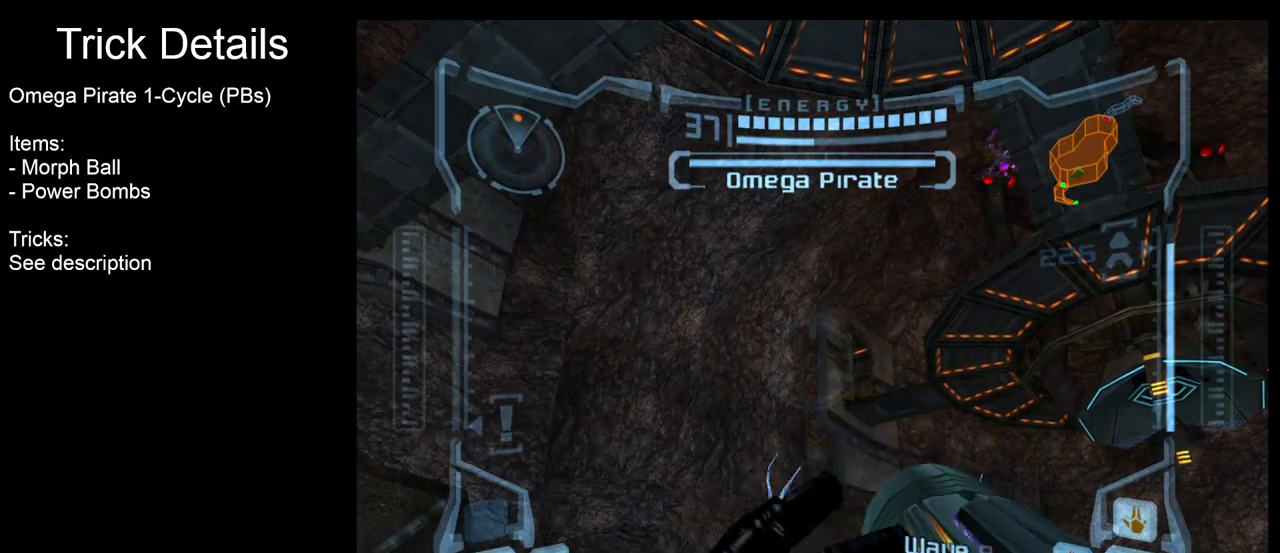
{"buttons": ["A"], "left_stick": "center", "events": [[350, "L1", "up"]]}
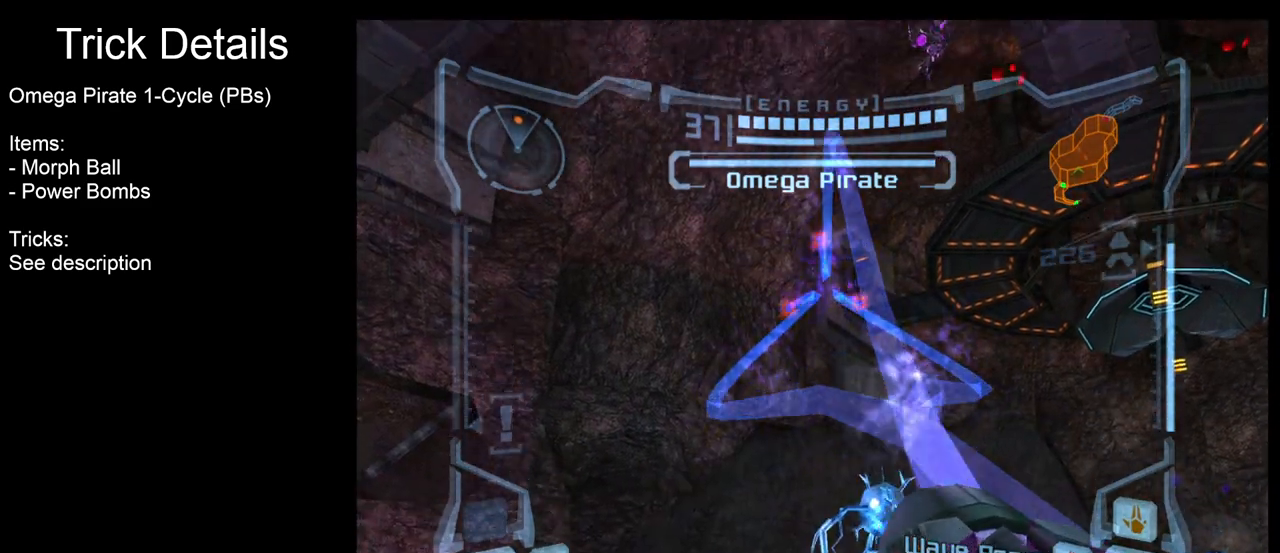
{"buttons": ["A"], "left_stick": "down", "events": [[200, "left_stick", "down"]]}
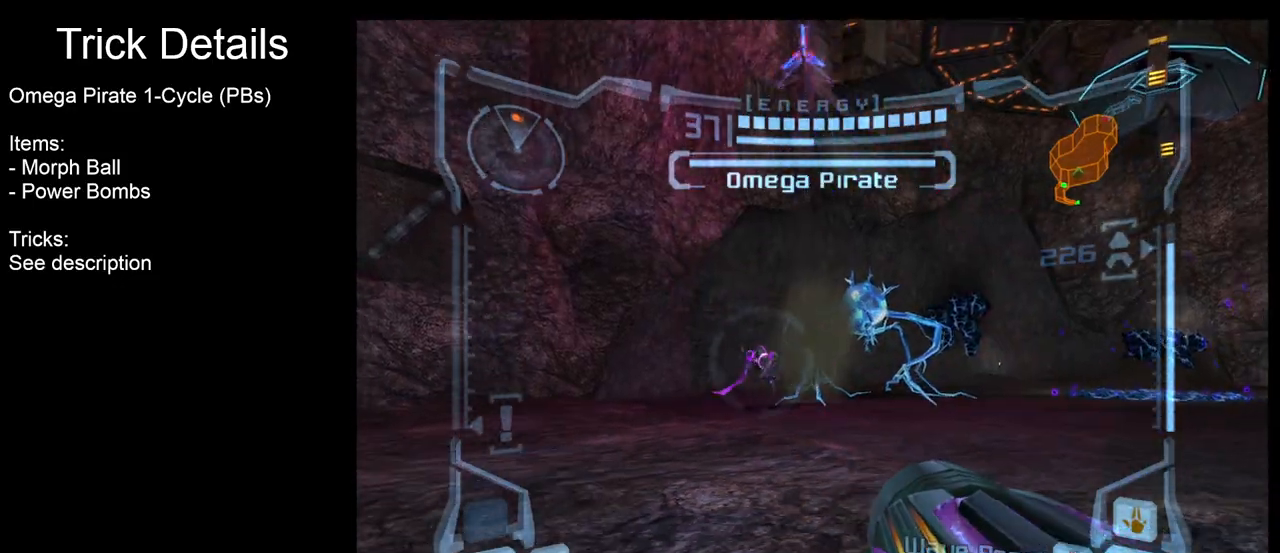
{"buttons": ["A"], "left_stick": "down", "events": []}
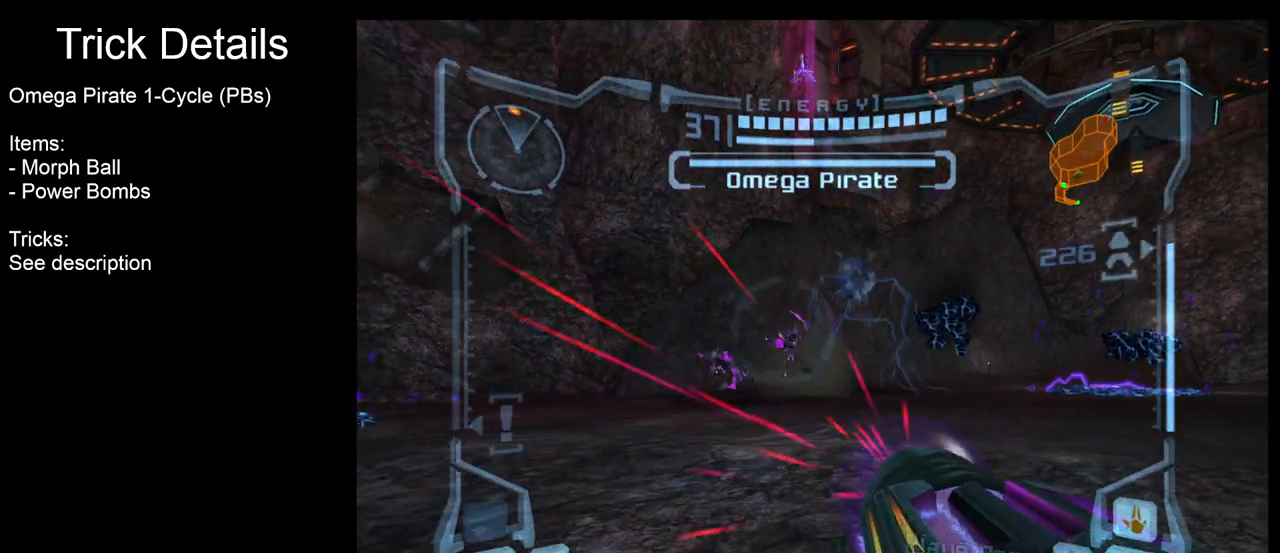
{"buttons": ["A", "L1"], "left_stick": "up-left", "events": [[67, "L1", "down"], [67, "left_stick", "center"], [267, "left_stick", "left"], [400, "left_stick", "up-left"]]}
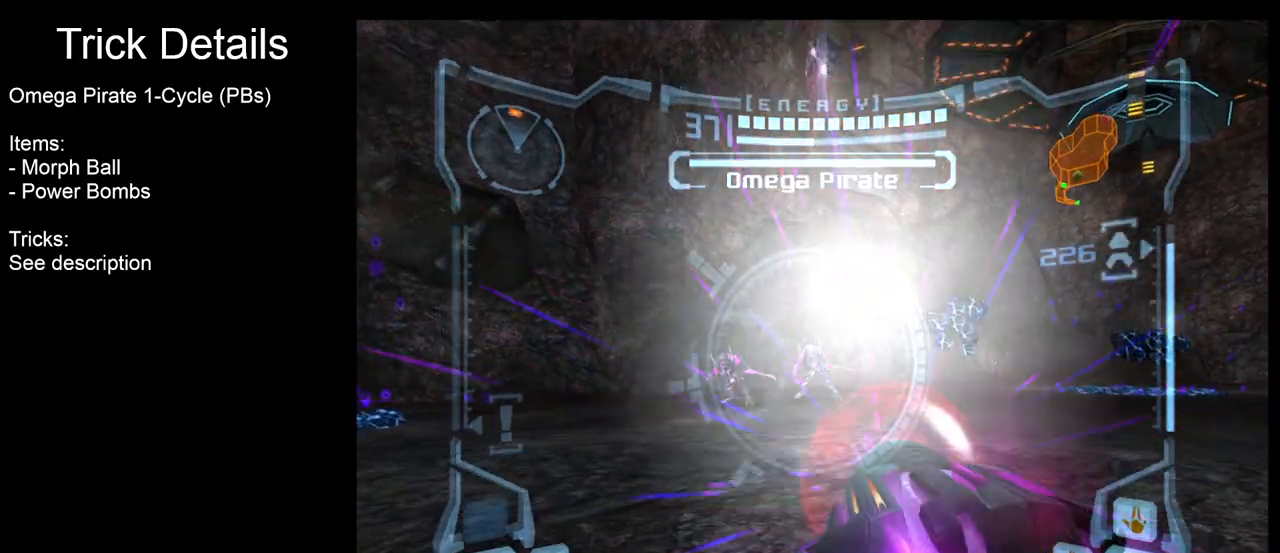
{"buttons": ["A", "Y", "L1"], "left_stick": "up", "events": [[33, "left_stick", "up"], [133, "Y", "down"]]}
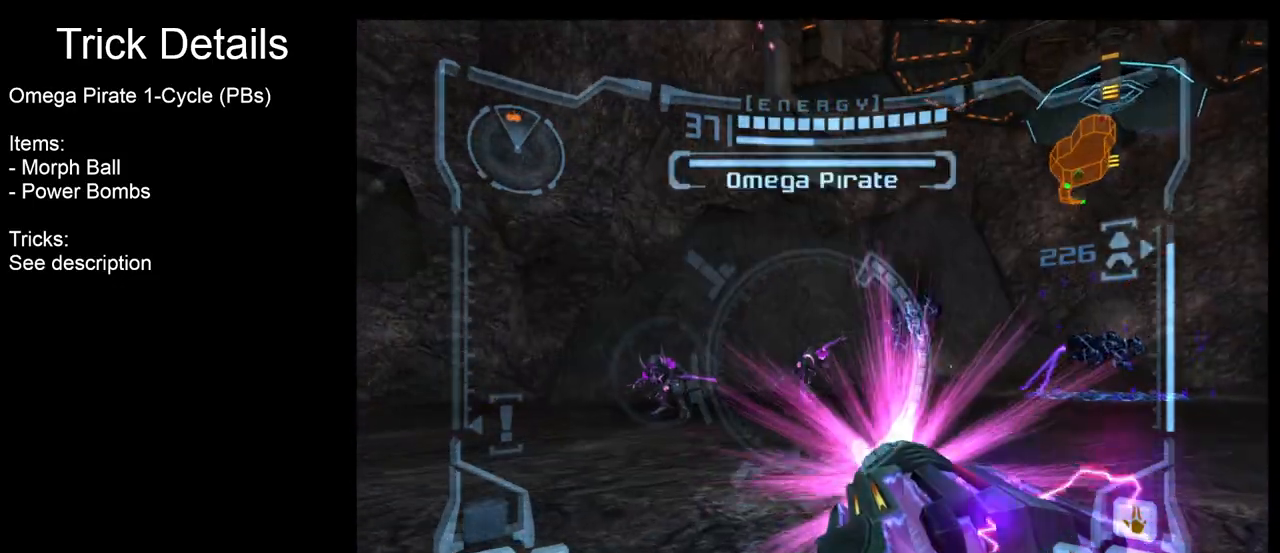
{"buttons": ["A", "Y", "L1"], "left_stick": "up-left", "events": [[117, "left_stick", "up-left"]]}
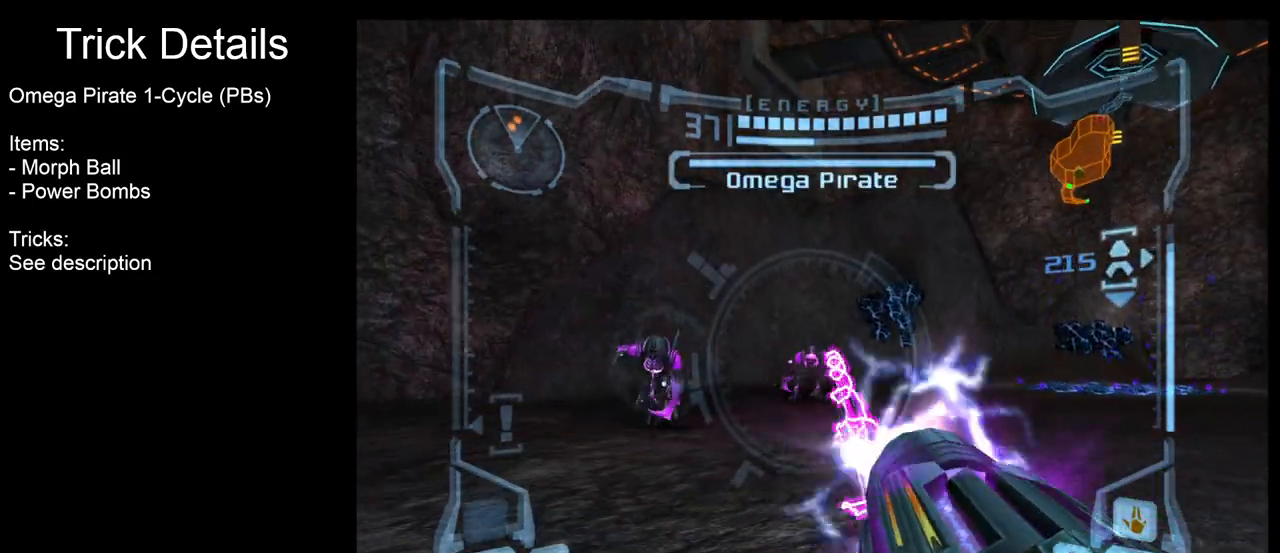
{"buttons": ["A", "Y", "L1"], "left_stick": "up-left", "events": []}
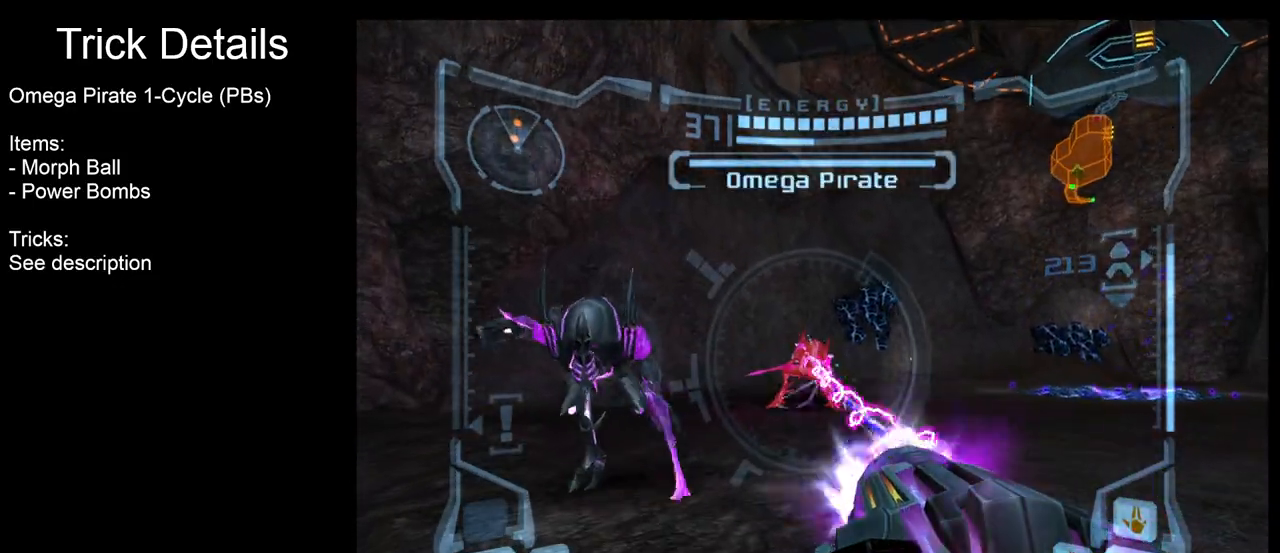
{"buttons": ["A", "Y", "L1"], "left_stick": "down", "events": [[200, "left_stick", "left"], [500, "left_stick", "down"]]}
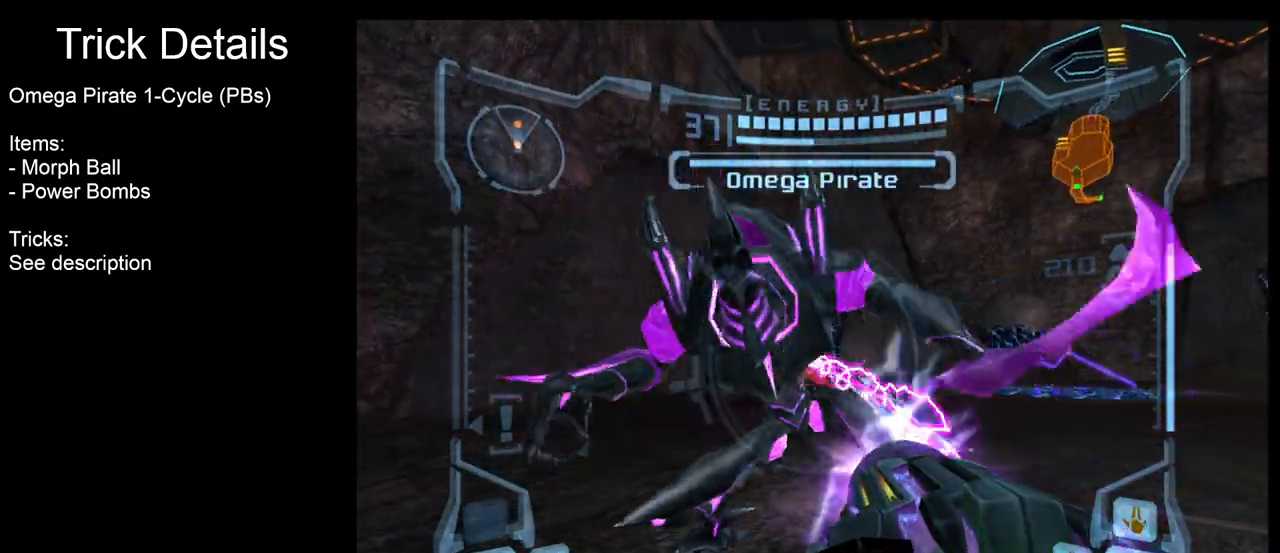
{"buttons": ["A", "Y", "L1"], "left_stick": "down", "events": [[33, "left_stick", "down-right"], [167, "left_stick", "down-left"], [417, "left_stick", "down"]]}
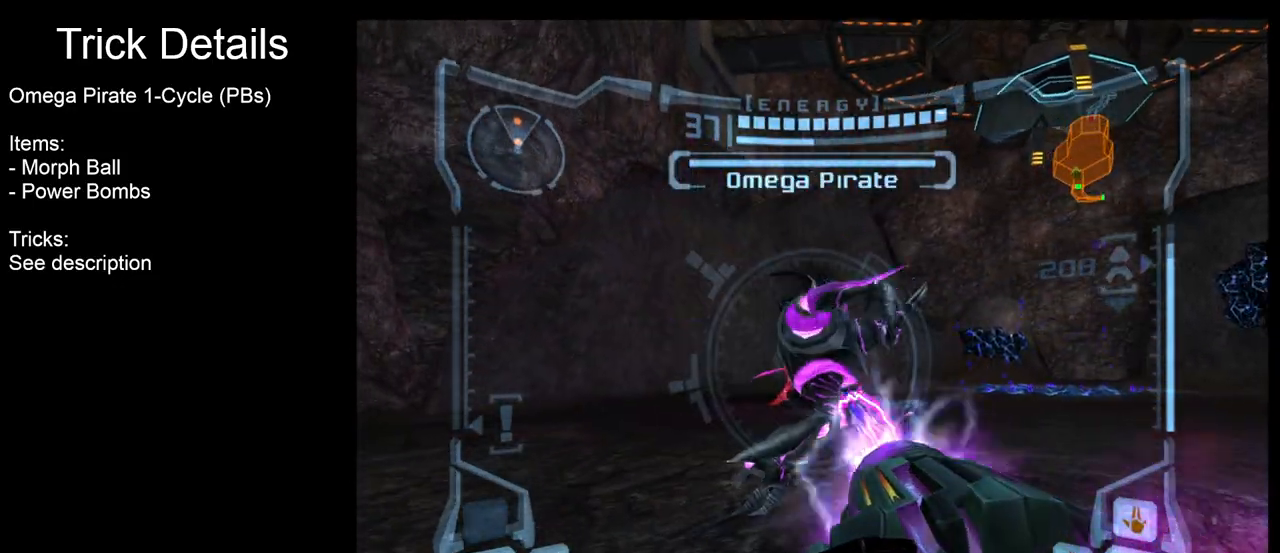
{"buttons": ["A", "Y", "L1"], "left_stick": "center", "events": [[83, "left_stick", "center"], [167, "left_stick", "up"], [217, "left_stick", "center"], [283, "left_stick", "down"], [500, "left_stick", "center"]]}